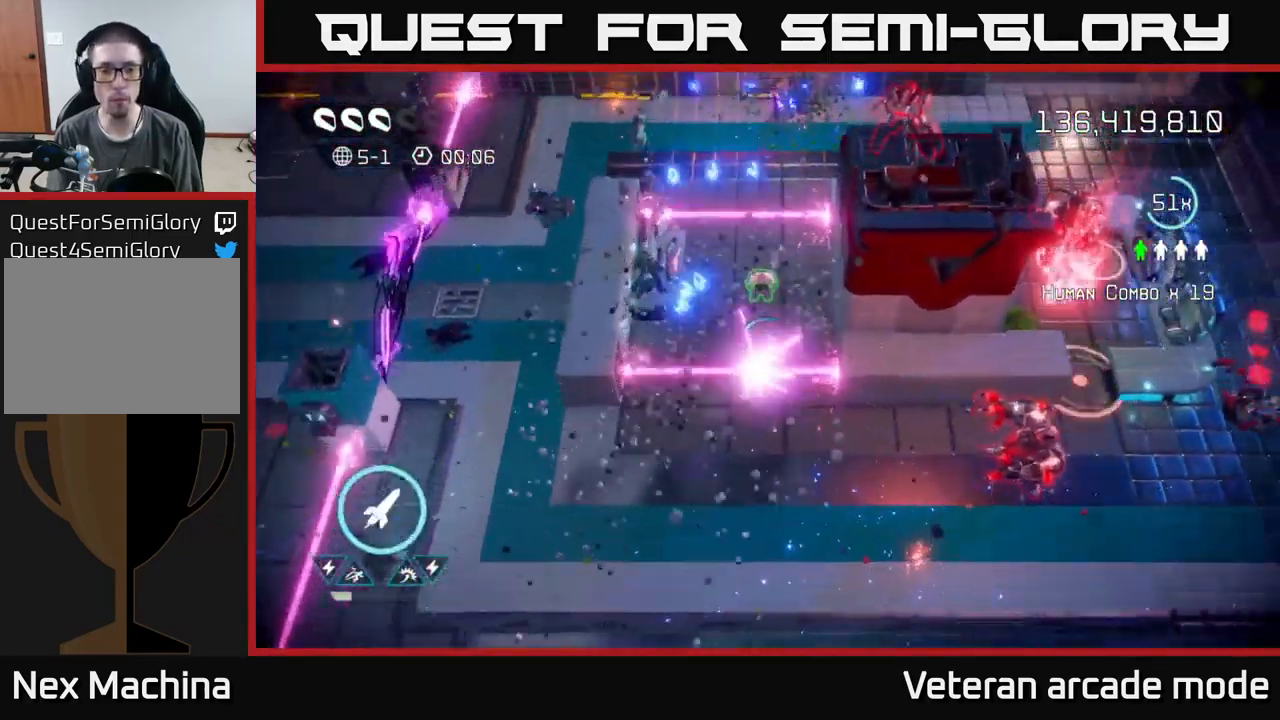
Gameplay with a controller (Xbox layout); each line is a JSON object with the inputs held at the frame after it. "events" lists button and stick changes between this image and that frame as [ms after this image, input, new state], when the widget could be followed in between. Not read: L3.
{"buttons": [], "left_stick": "left", "right_stick": "up", "events": [[50, "L2", "up"], [283, "left_stick", "down-left"], [300, "right_stick", "up"], [450, "left_stick", "left"]]}
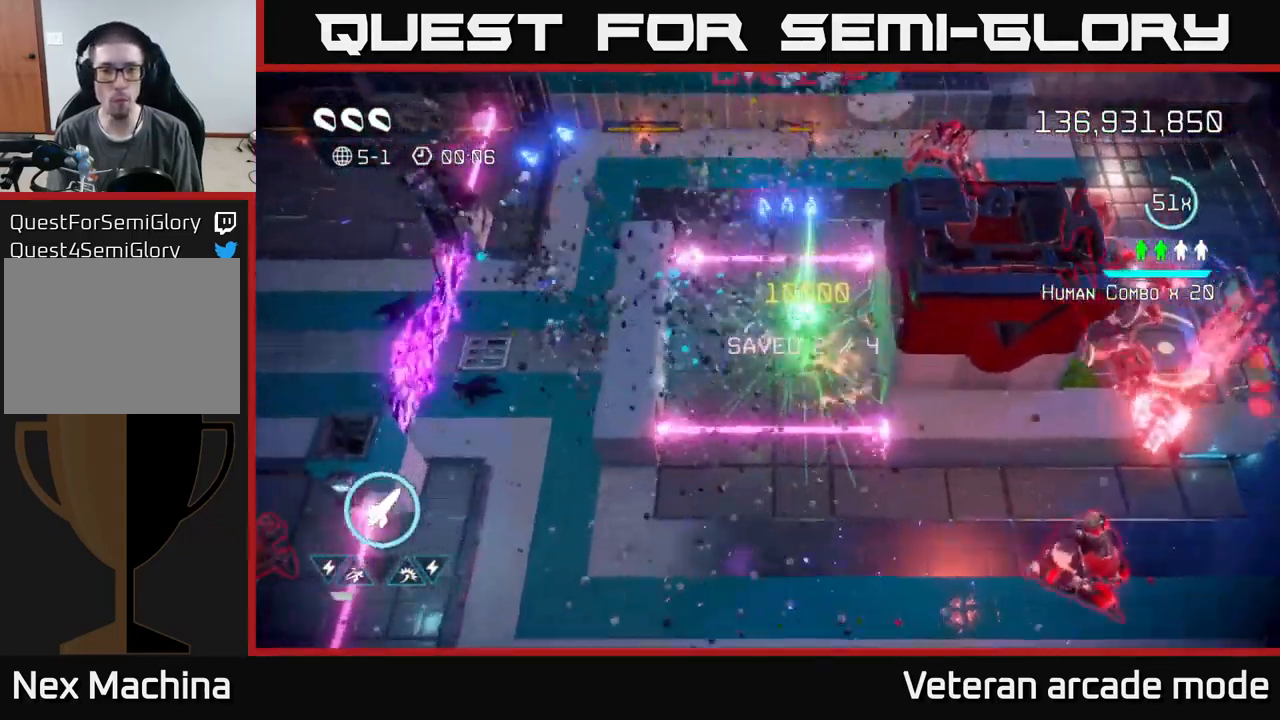
{"buttons": ["R2"], "left_stick": "up-right", "right_stick": "up-right", "events": [[50, "right_stick", "up-right"], [184, "L2", "down"], [184, "left_stick", "up"], [317, "left_stick", "up-right"], [350, "L2", "up"], [467, "R2", "down"]]}
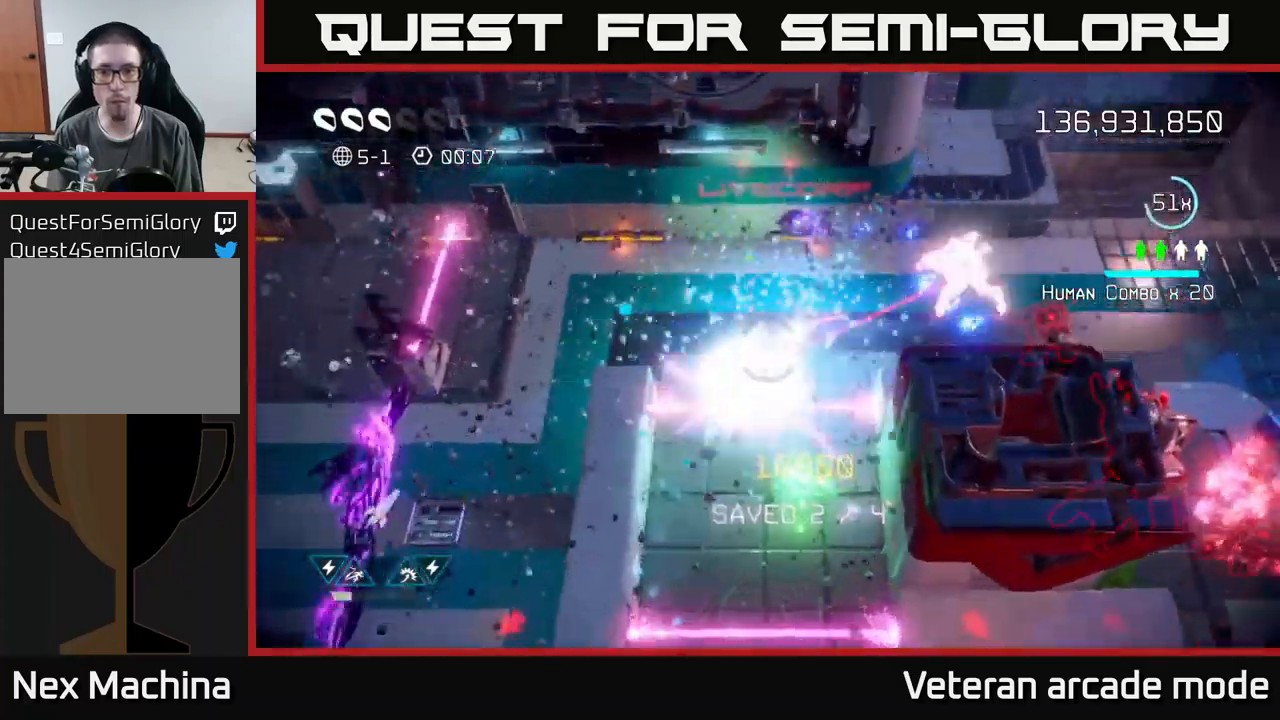
{"buttons": [], "left_stick": "right", "right_stick": "down-right", "events": [[67, "R2", "up"], [234, "right_stick", "down-right"], [500, "left_stick", "right"]]}
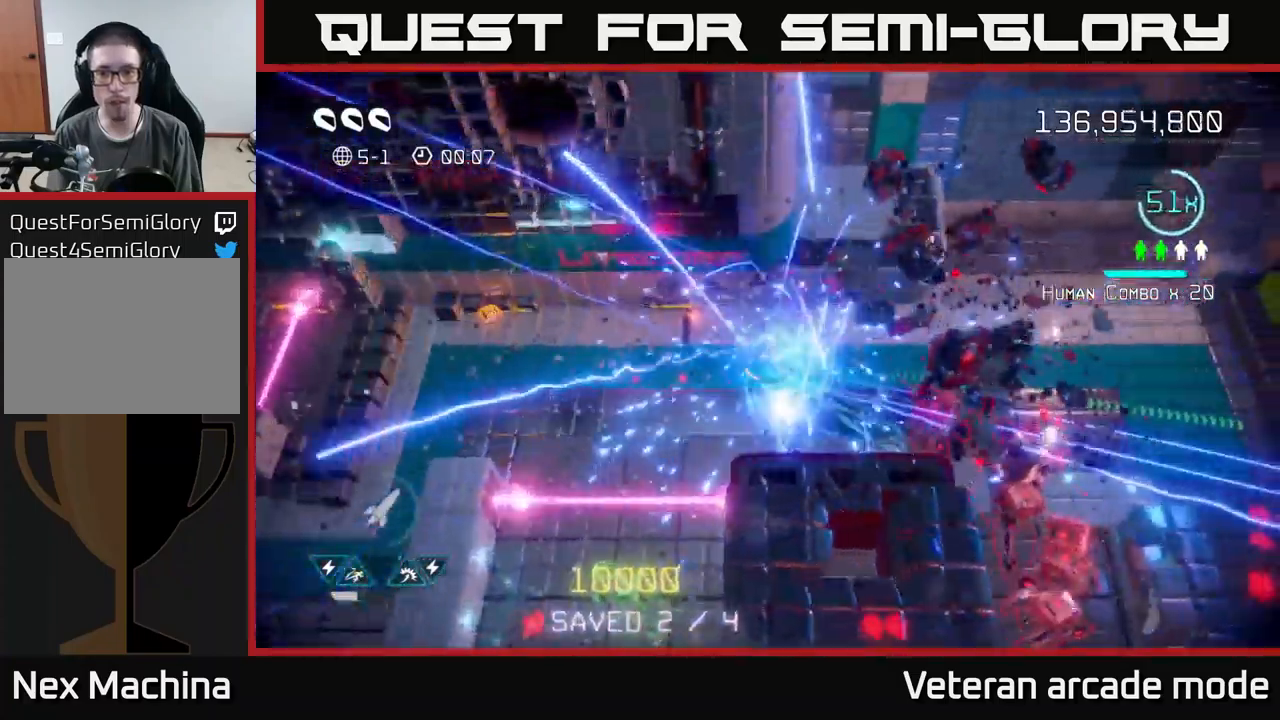
{"buttons": [], "left_stick": "up-right", "right_stick": "down-right", "events": [[417, "left_stick", "up-right"]]}
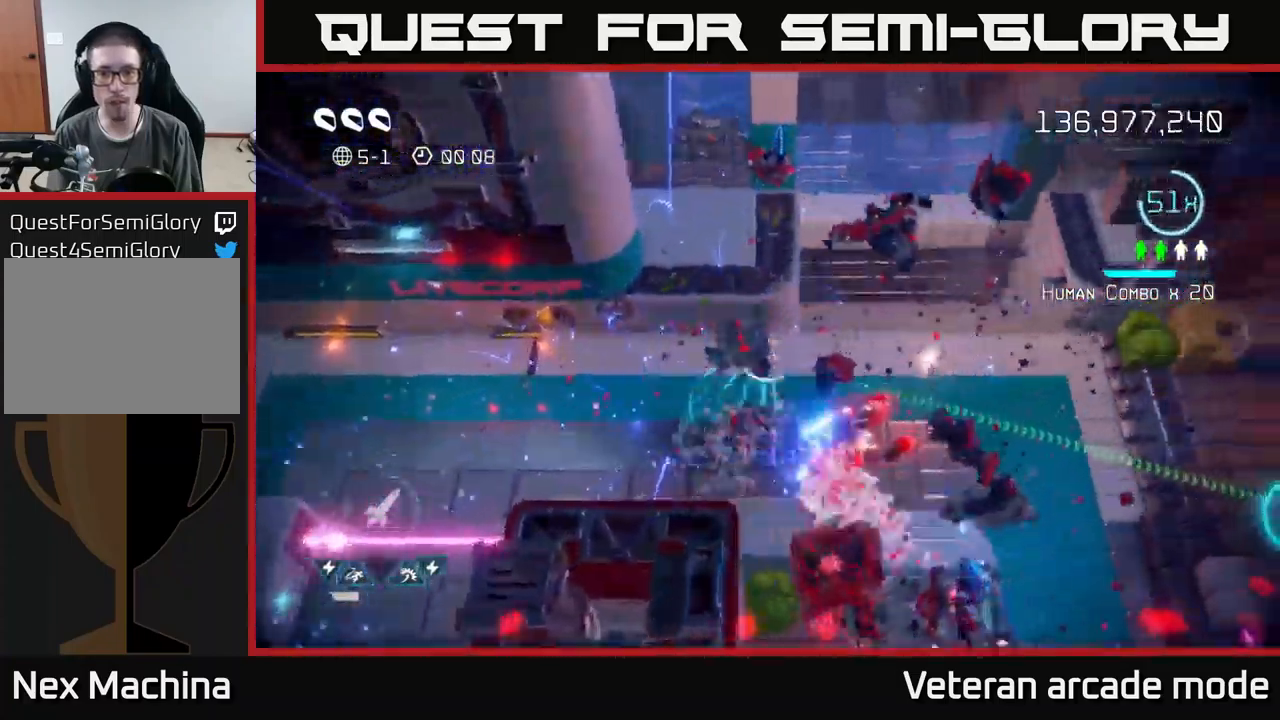
{"buttons": [], "left_stick": "right", "right_stick": "down", "events": [[67, "right_stick", "down"], [234, "left_stick", "right"]]}
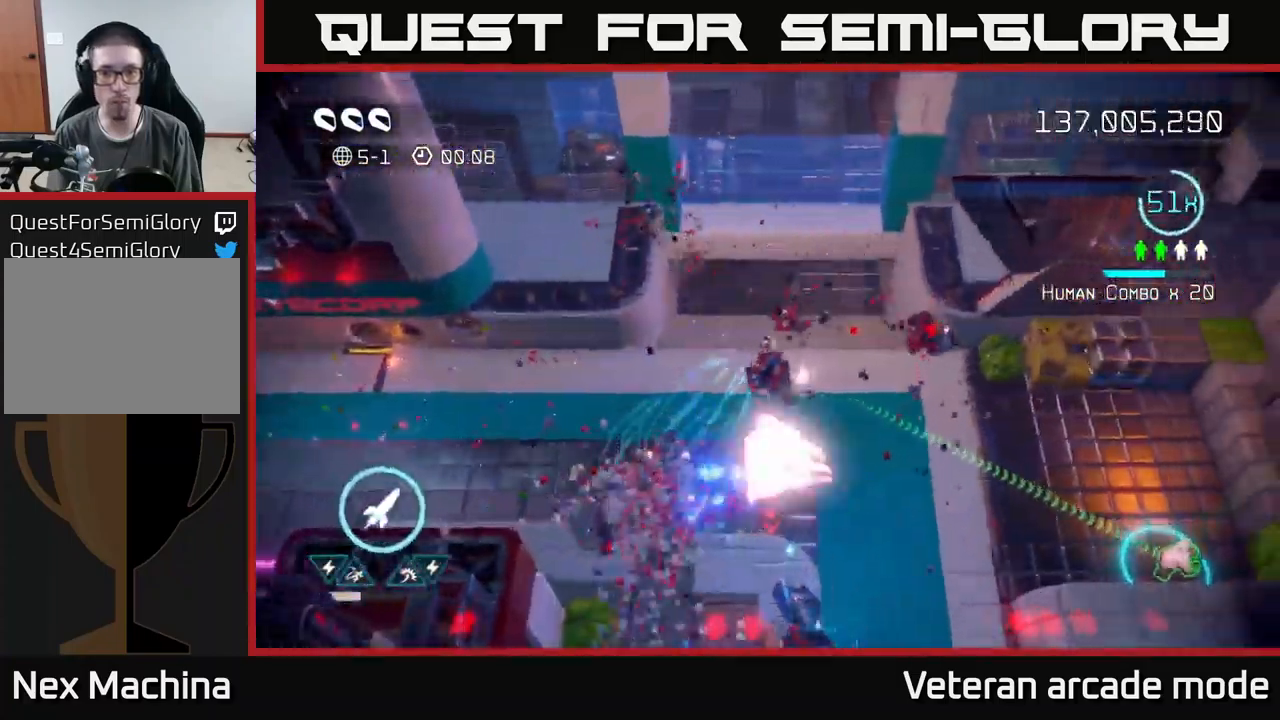
{"buttons": [], "left_stick": "right", "right_stick": "down", "events": [[167, "left_stick", "down-right"], [350, "left_stick", "right"]]}
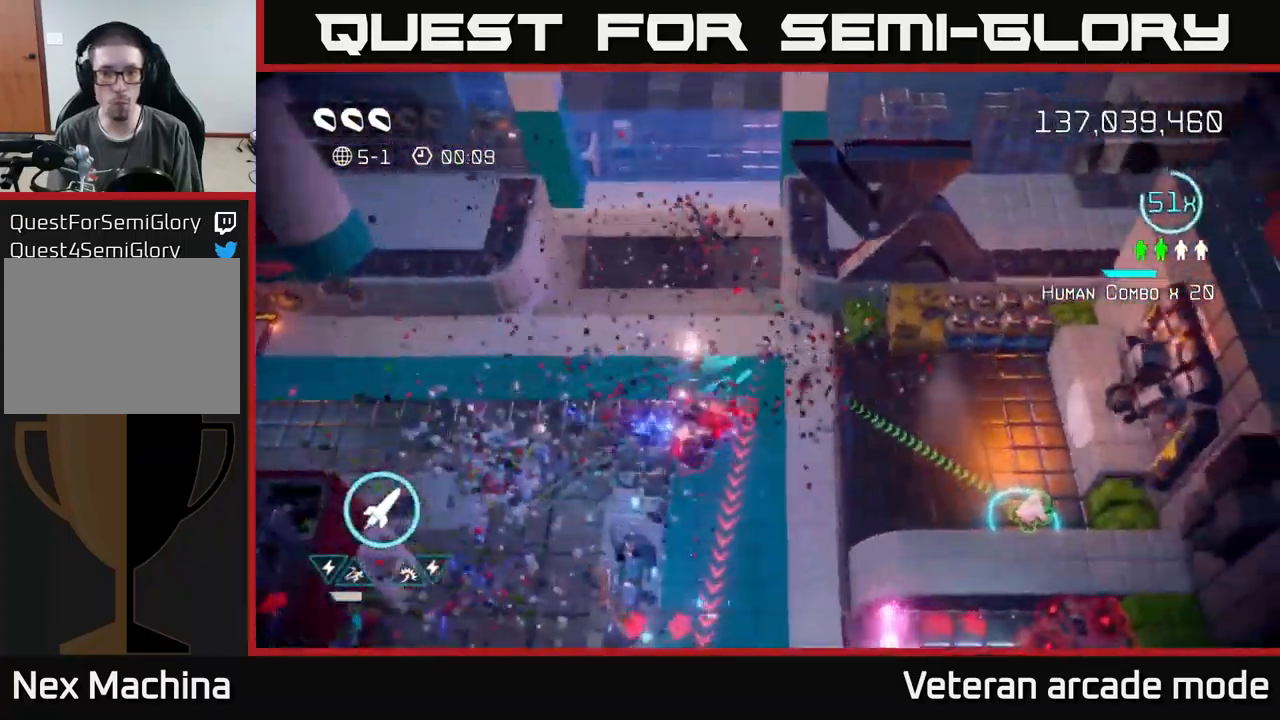
{"buttons": [], "left_stick": "down-right", "right_stick": "down-left", "events": [[84, "left_stick", "down-right"], [100, "right_stick", "down-left"], [150, "L2", "down"], [284, "L2", "up"]]}
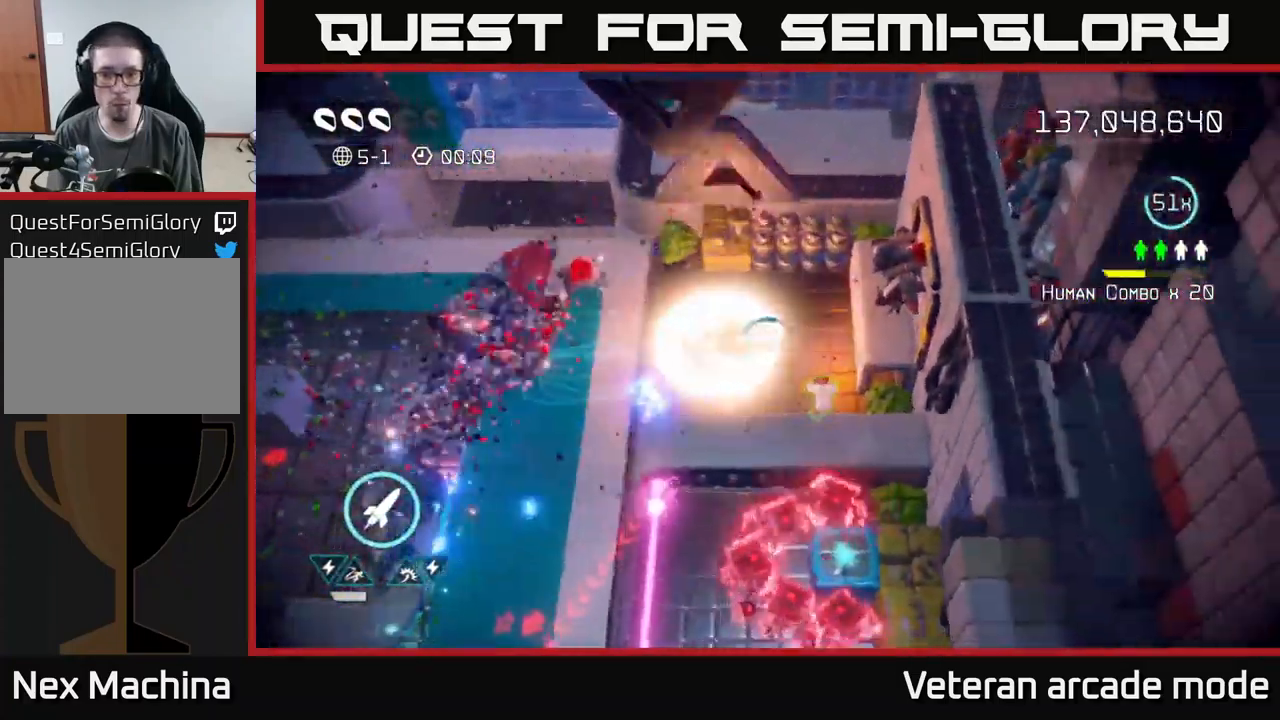
{"buttons": [], "left_stick": "left", "right_stick": "down-left", "events": [[17, "right_stick", "left"], [300, "left_stick", "down-left"], [350, "left_stick", "left"], [384, "L2", "down"], [384, "right_stick", "down-left"], [500, "L2", "up"]]}
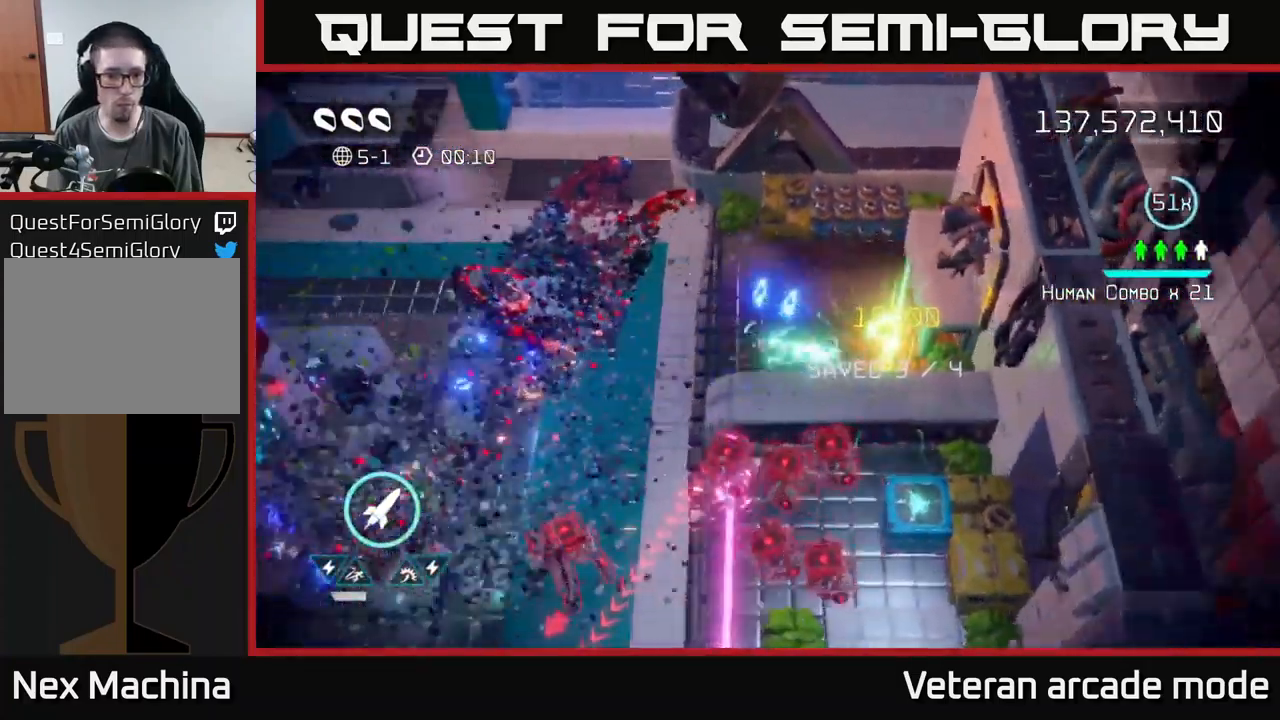
{"buttons": ["R2"], "left_stick": "down-left", "right_stick": "down", "events": [[100, "L2", "down"], [184, "left_stick", "down-left"], [217, "L2", "up"], [367, "right_stick", "down"], [450, "R2", "down"]]}
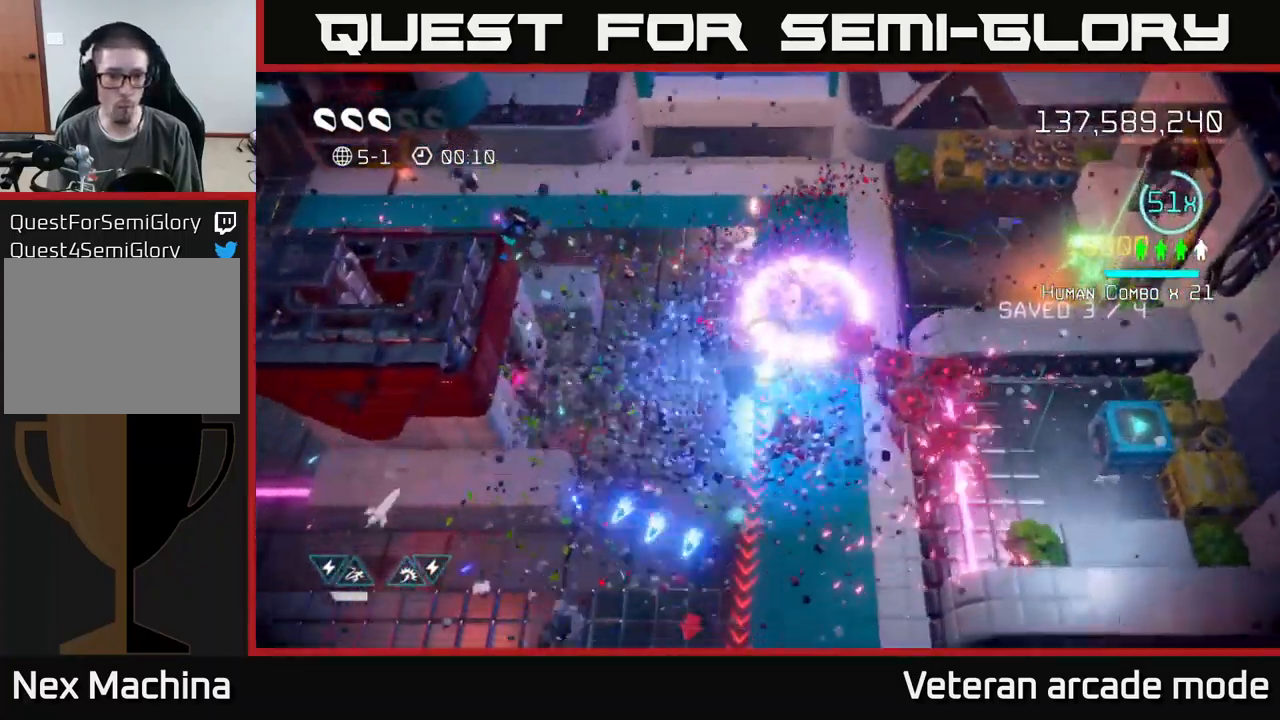
{"buttons": [], "left_stick": "down-left", "right_stick": "down", "events": [[67, "R2", "up"]]}
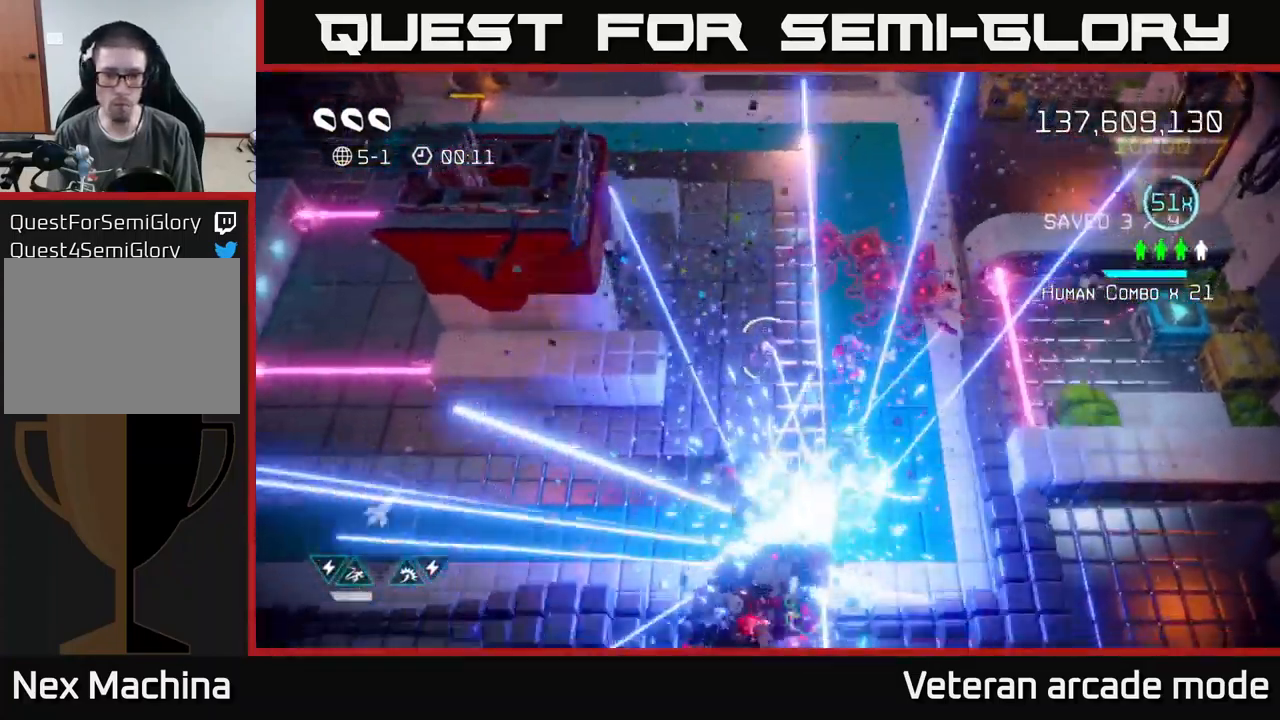
{"buttons": [], "left_stick": "up-left", "right_stick": "up-right", "events": [[134, "right_stick", "up-right"], [234, "left_stick", "down"], [484, "left_stick", "up-left"]]}
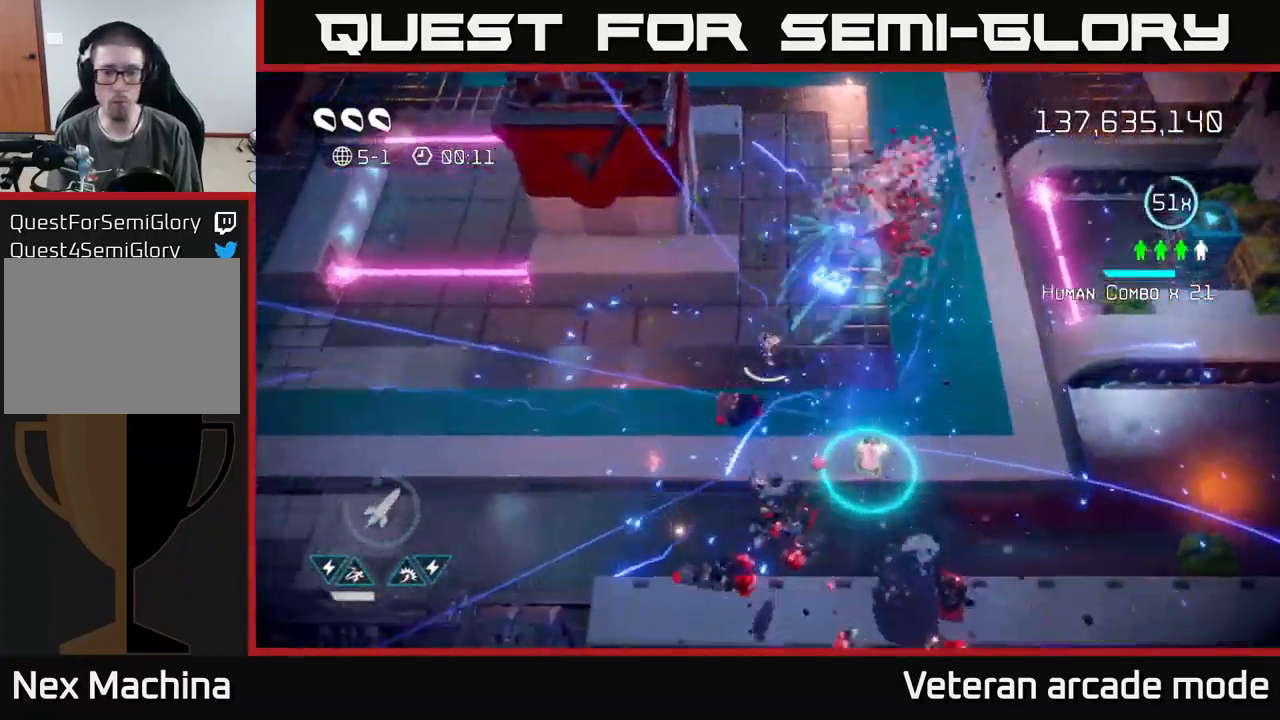
{"buttons": [], "left_stick": "down-right", "right_stick": "up-right", "events": [[117, "left_stick", "down"], [184, "left_stick", "down-right"], [284, "left_stick", "right"], [384, "left_stick", "down-right"]]}
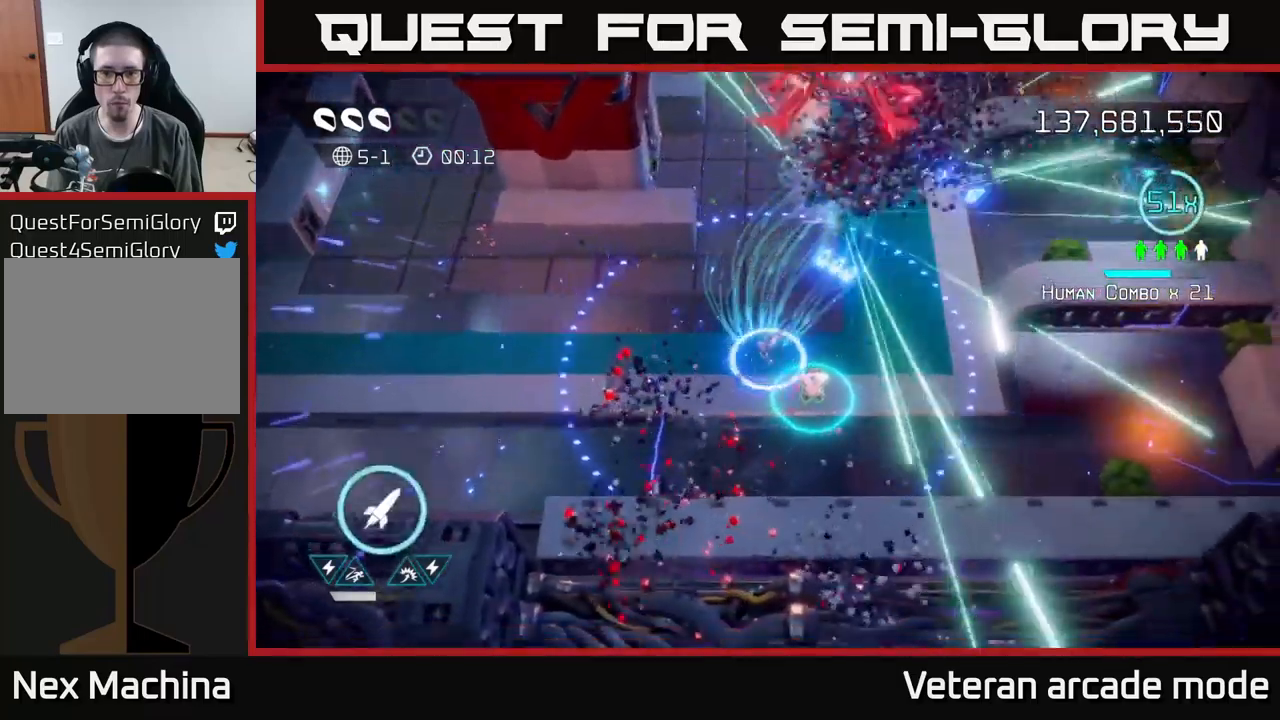
{"buttons": [], "left_stick": "up", "right_stick": "center", "events": [[217, "left_stick", "up-right"], [283, "left_stick", "up"], [450, "right_stick", "center"]]}
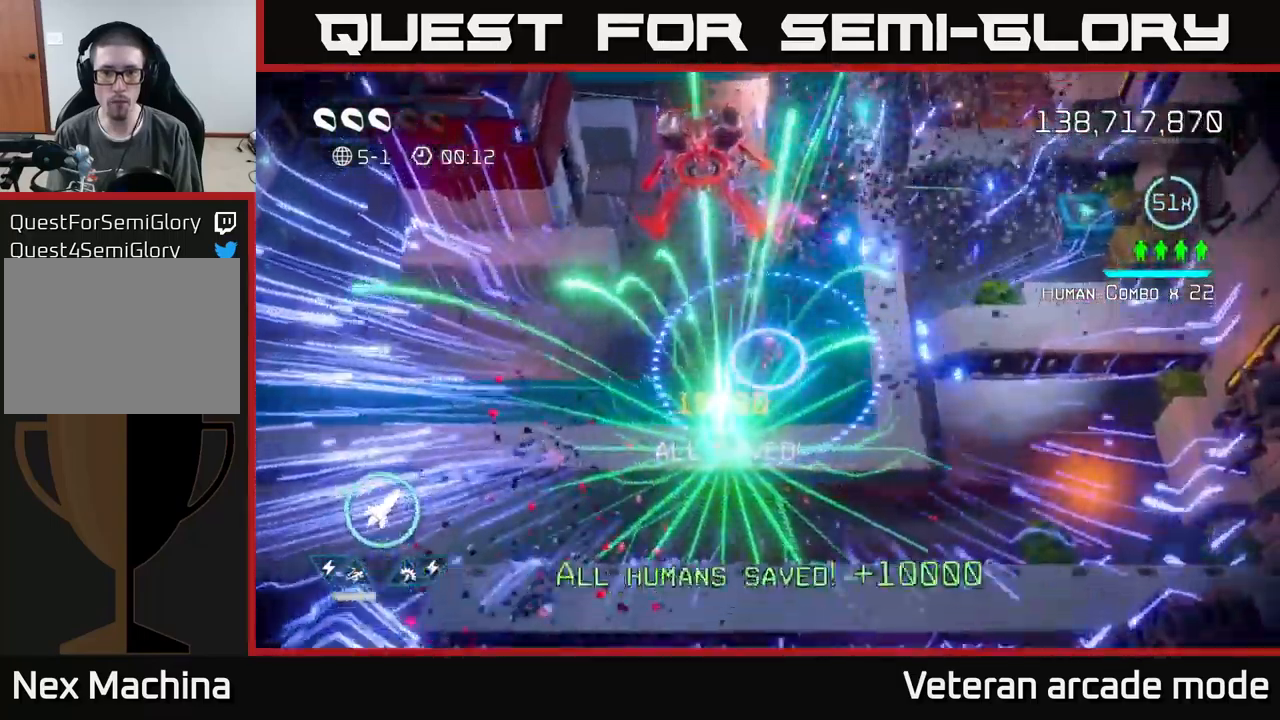
{"buttons": [], "left_stick": "up", "right_stick": "center", "events": []}
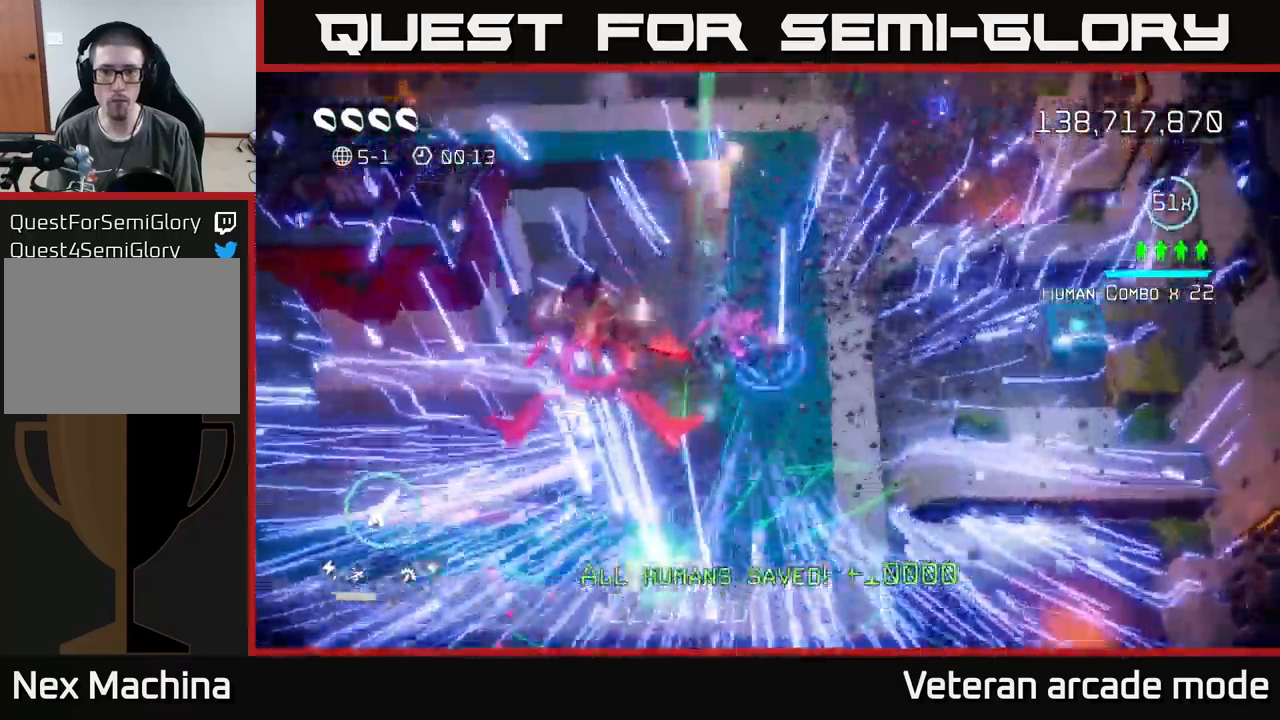
{"buttons": [], "left_stick": "center", "right_stick": "center", "events": [[83, "L2", "down"], [167, "L2", "up"], [500, "left_stick", "center"]]}
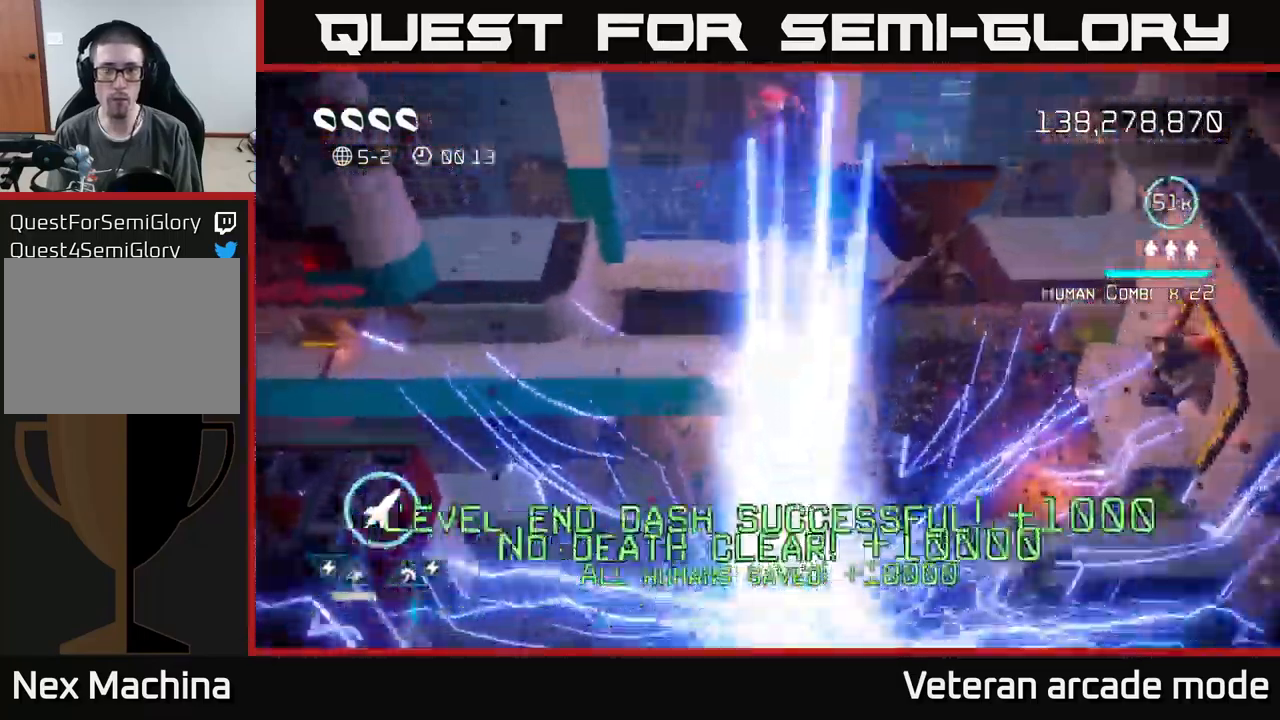
{"buttons": [], "left_stick": "center", "right_stick": "center", "events": []}
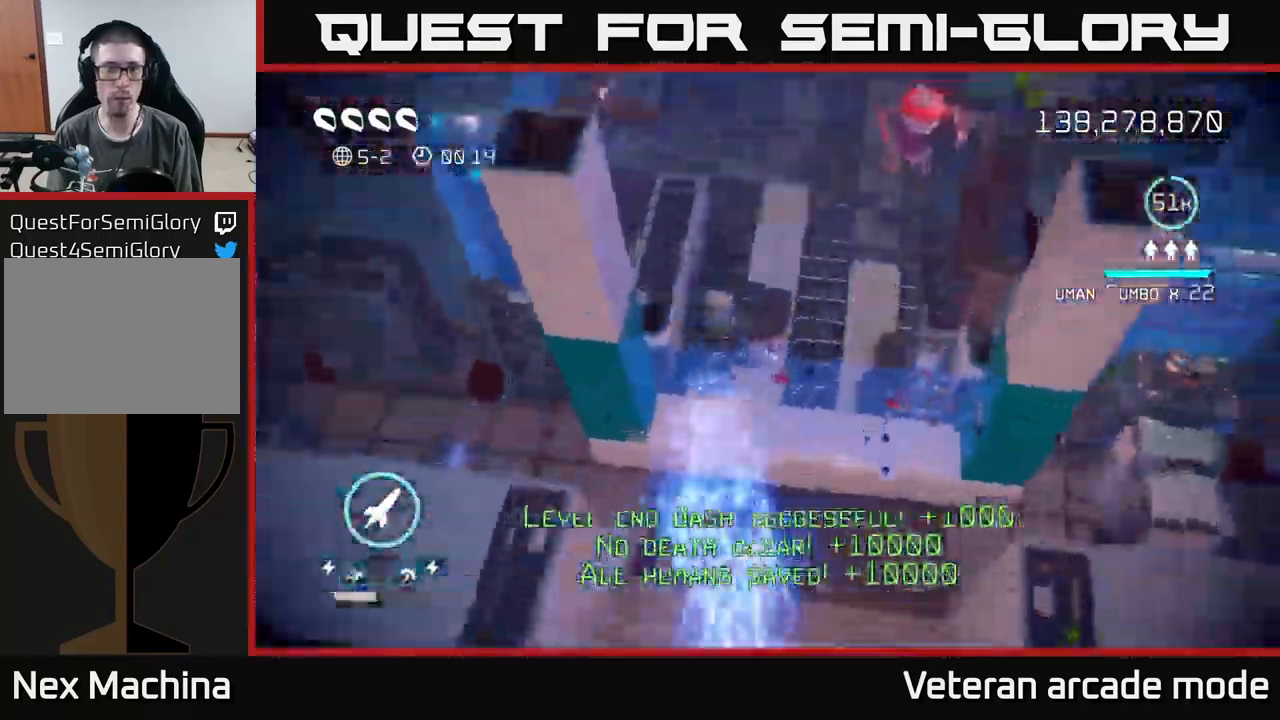
{"buttons": ["R2"], "left_stick": "up", "right_stick": "up-right", "events": [[167, "right_stick", "up"], [217, "left_stick", "up"], [300, "right_stick", "up-right"], [500, "R2", "down"]]}
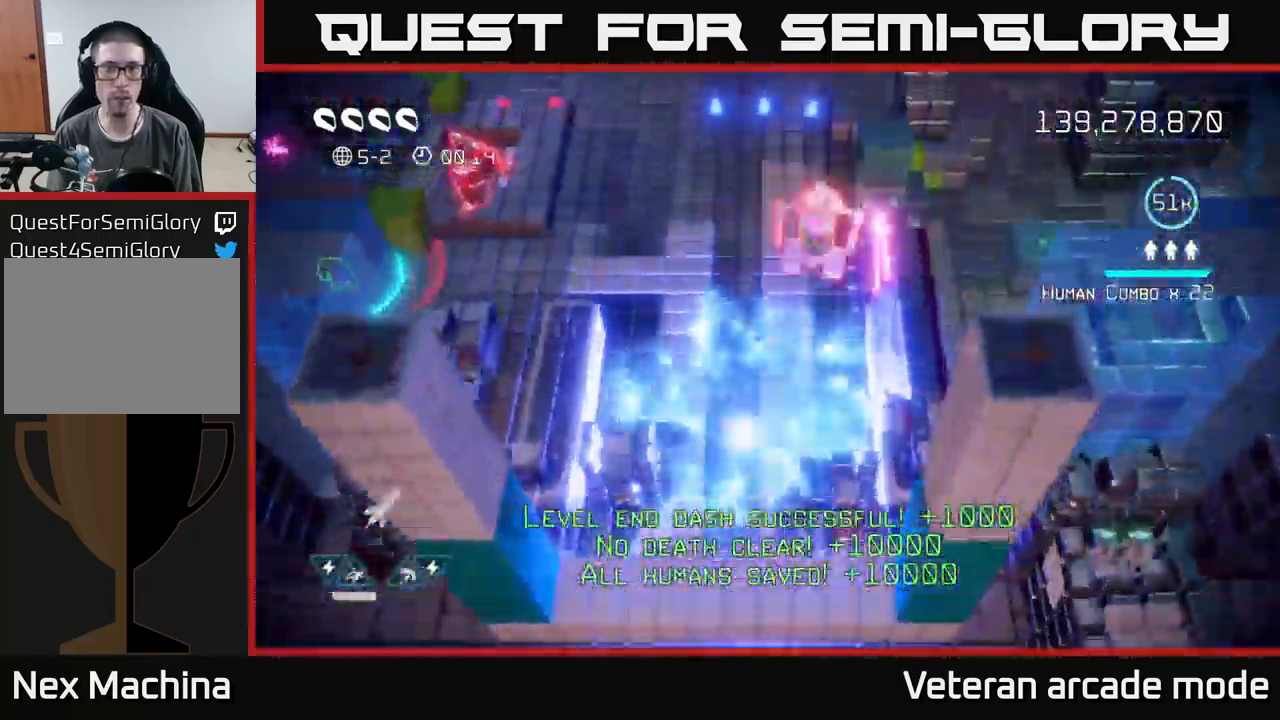
{"buttons": [], "left_stick": "up", "right_stick": "up-left", "events": [[33, "left_stick", "down"], [133, "R2", "up"], [217, "left_stick", "left"], [317, "left_stick", "up"], [350, "right_stick", "up"], [483, "right_stick", "up-left"]]}
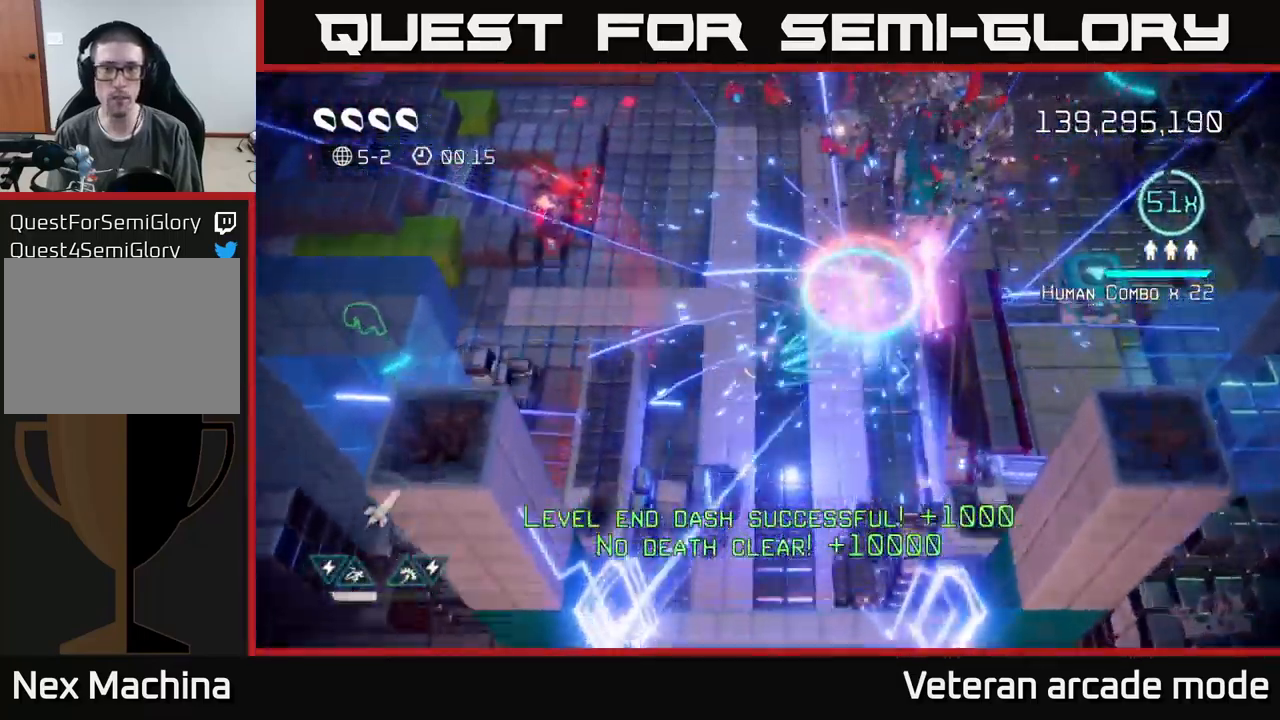
{"buttons": [], "left_stick": "left", "right_stick": "up-left", "events": [[150, "left_stick", "up-left"], [333, "left_stick", "center"], [500, "left_stick", "left"]]}
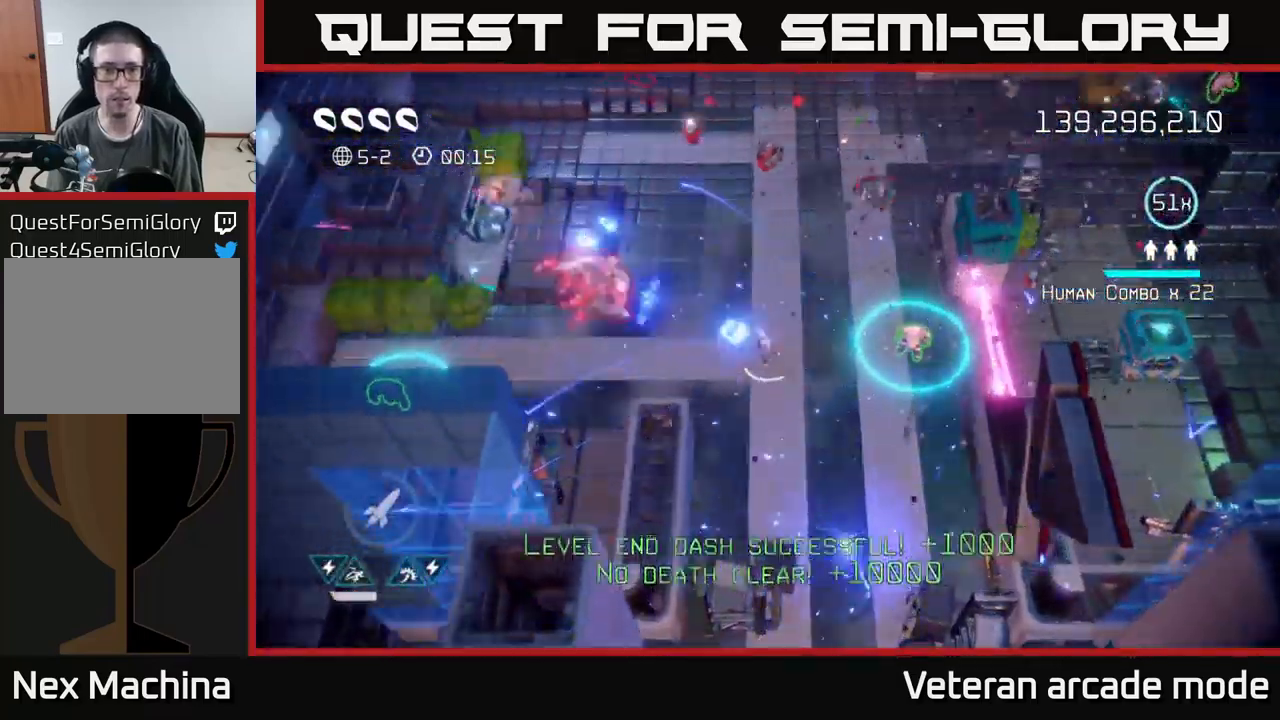
{"buttons": [], "left_stick": "left", "right_stick": "left", "events": [[83, "right_stick", "left"], [117, "left_stick", "center"], [483, "left_stick", "left"]]}
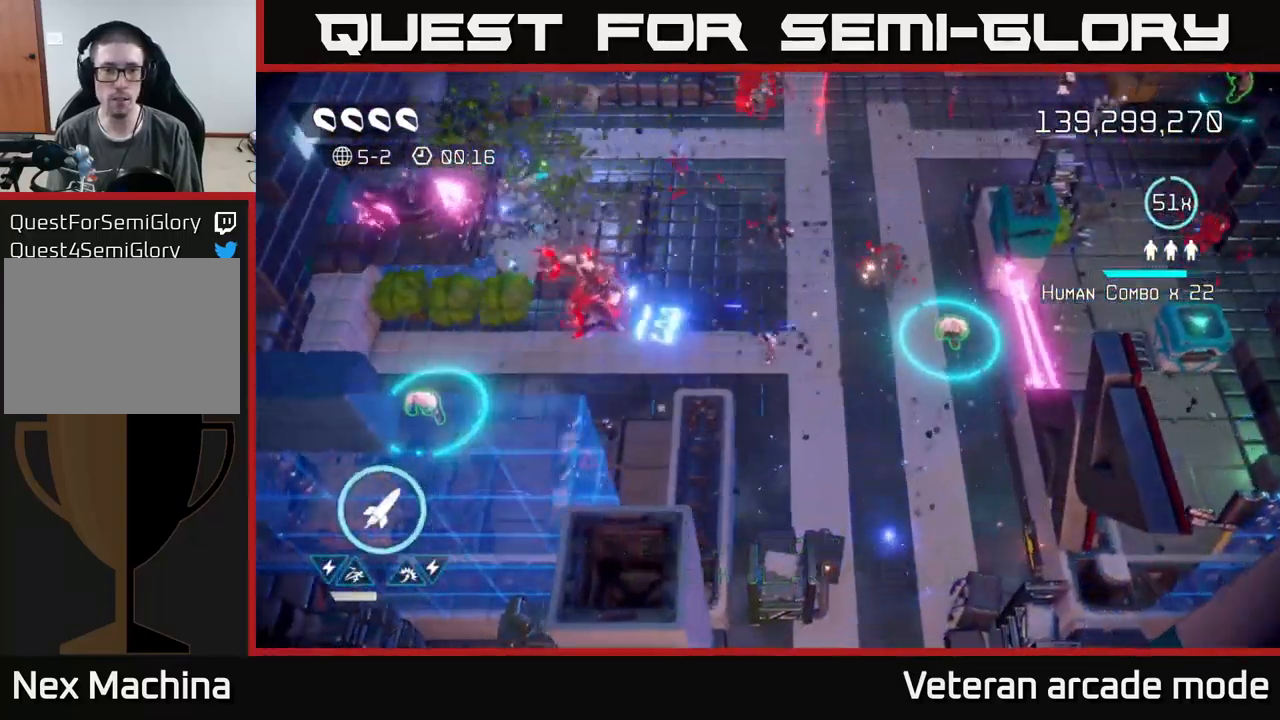
{"buttons": [], "left_stick": "right", "right_stick": "left", "events": [[133, "left_stick", "center"], [450, "left_stick", "right"]]}
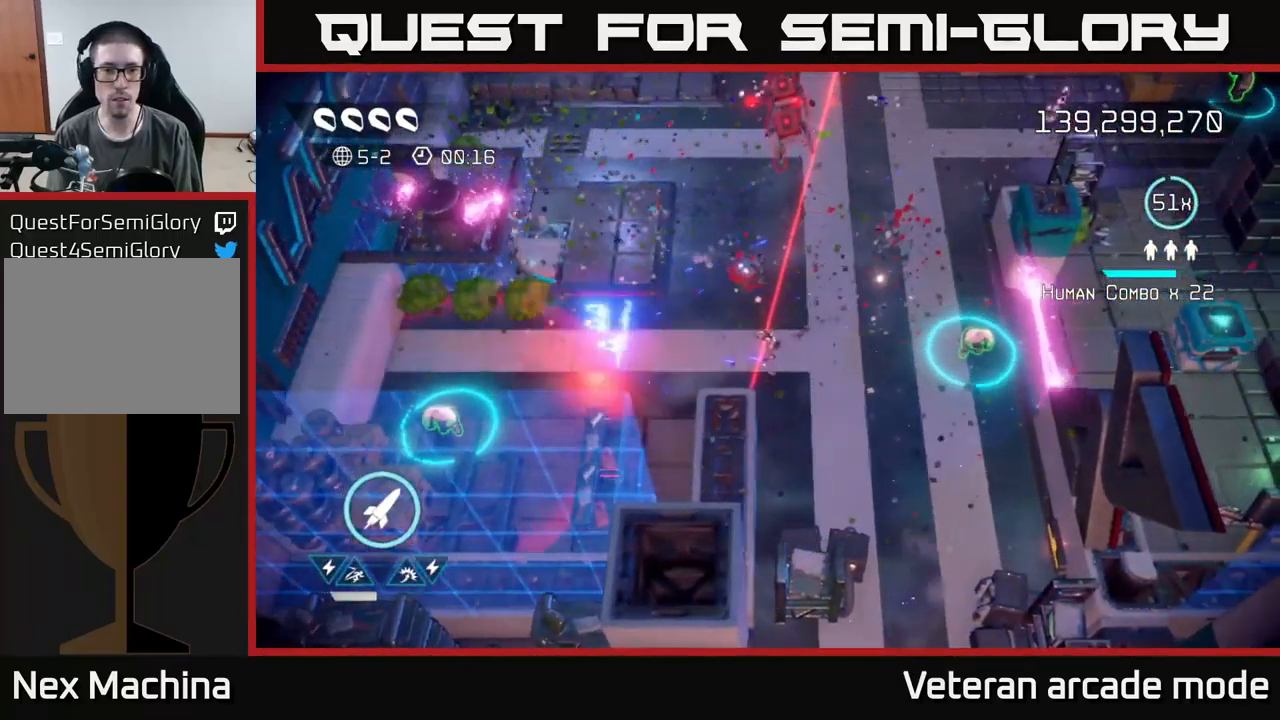
{"buttons": [], "left_stick": "right", "right_stick": "up", "events": [[166, "right_stick", "up-left"], [349, "right_stick", "up"]]}
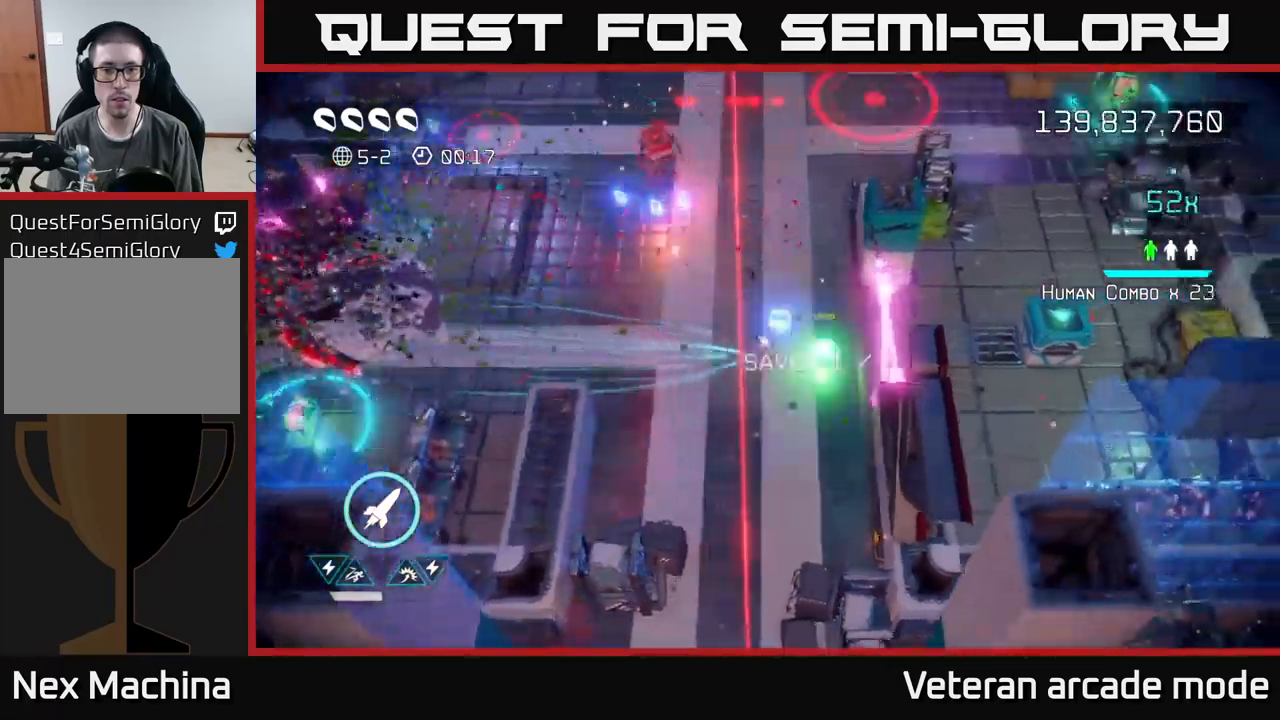
{"buttons": [], "left_stick": "left", "right_stick": "up", "events": [[183, "left_stick", "up-left"], [300, "R2", "down"], [400, "left_stick", "left"], [433, "R2", "up"]]}
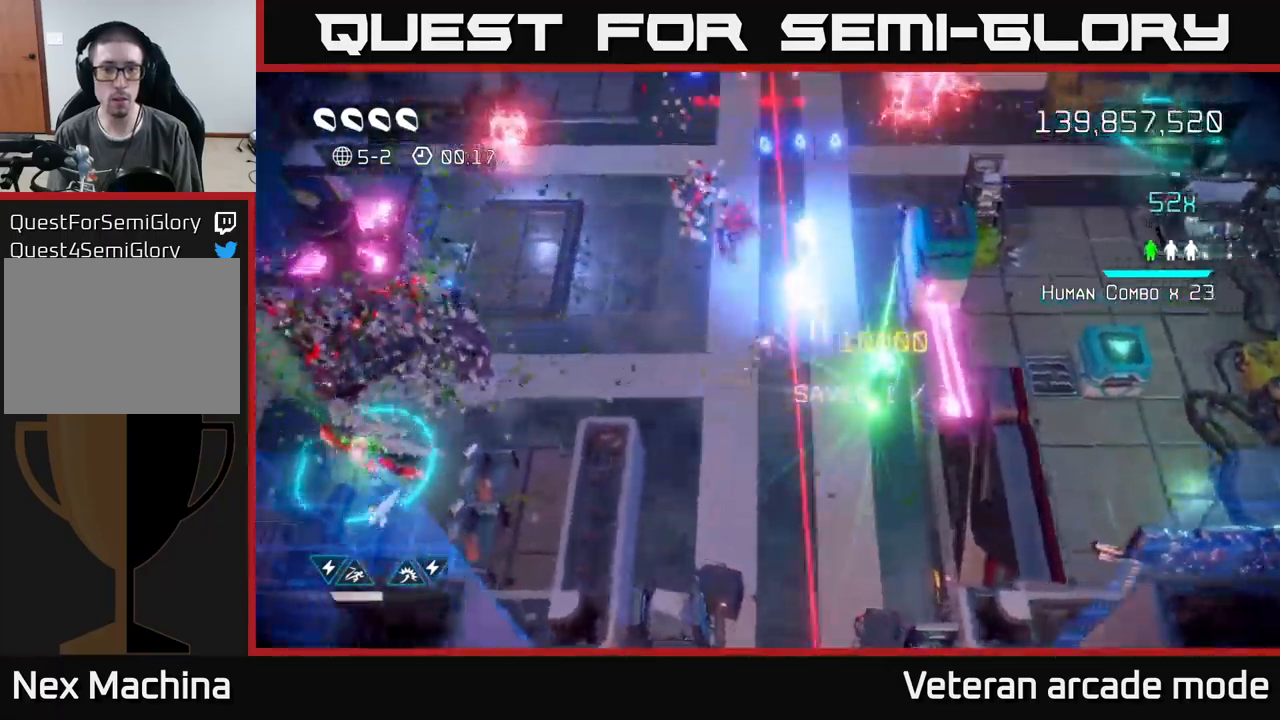
{"buttons": [], "left_stick": "left", "right_stick": "up-right", "events": [[450, "right_stick", "up-right"]]}
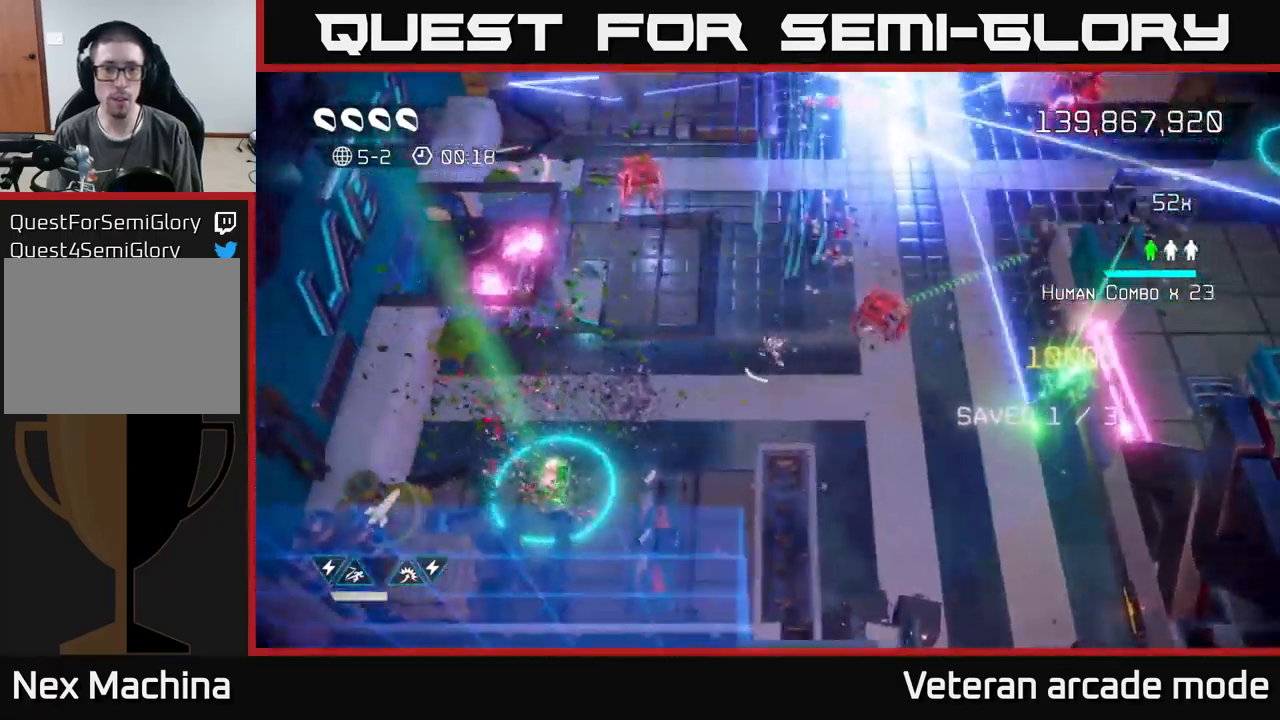
{"buttons": [], "left_stick": "down-left", "right_stick": "up-right", "events": [[83, "right_stick", "right"], [283, "left_stick", "down-left"], [300, "right_stick", "up-right"]]}
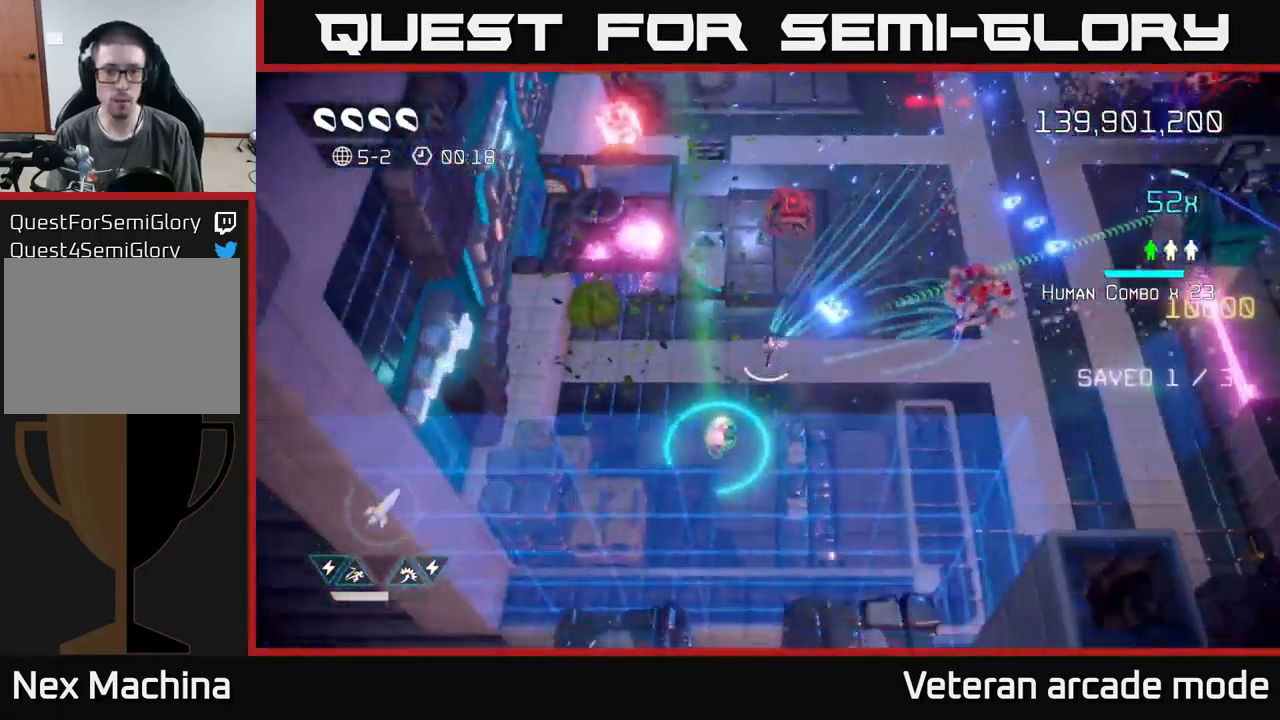
{"buttons": [], "left_stick": "down-left", "right_stick": "up-right", "events": [[200, "left_stick", "up-left"], [500, "left_stick", "down-left"]]}
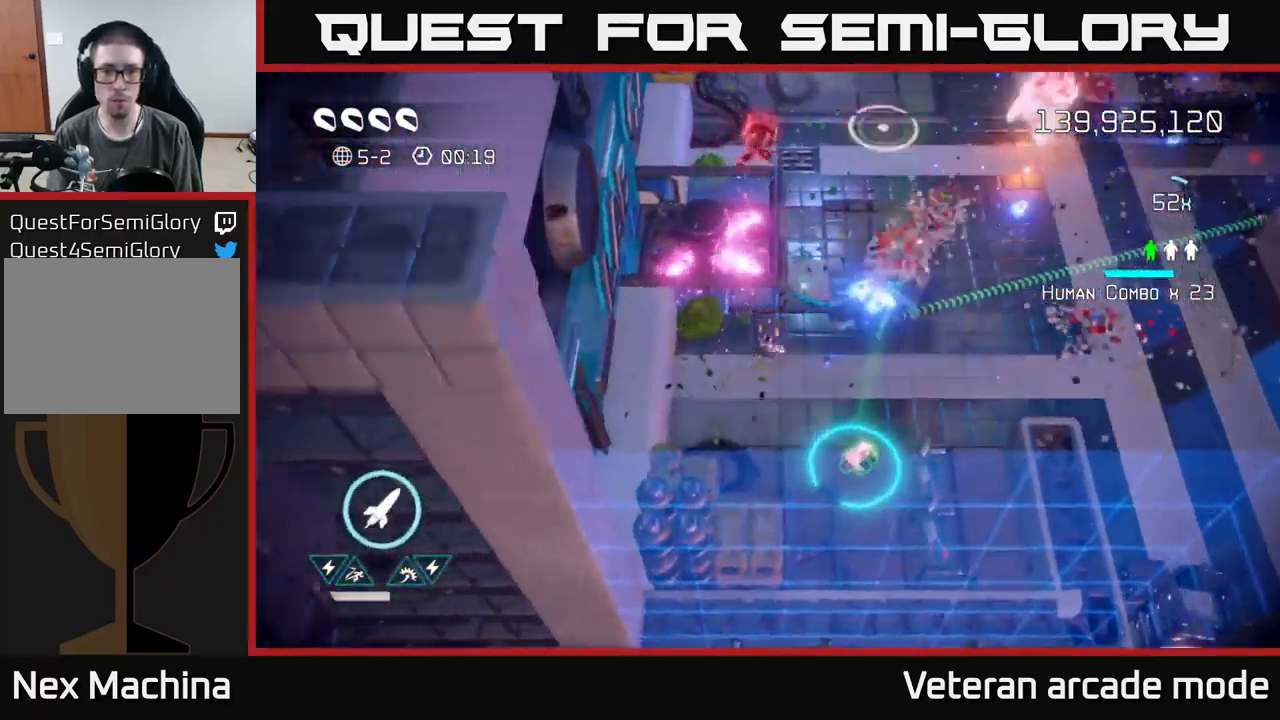
{"buttons": [], "left_stick": "up-left", "right_stick": "down", "events": [[17, "right_stick", "down"], [167, "left_stick", "center"], [483, "left_stick", "up-left"]]}
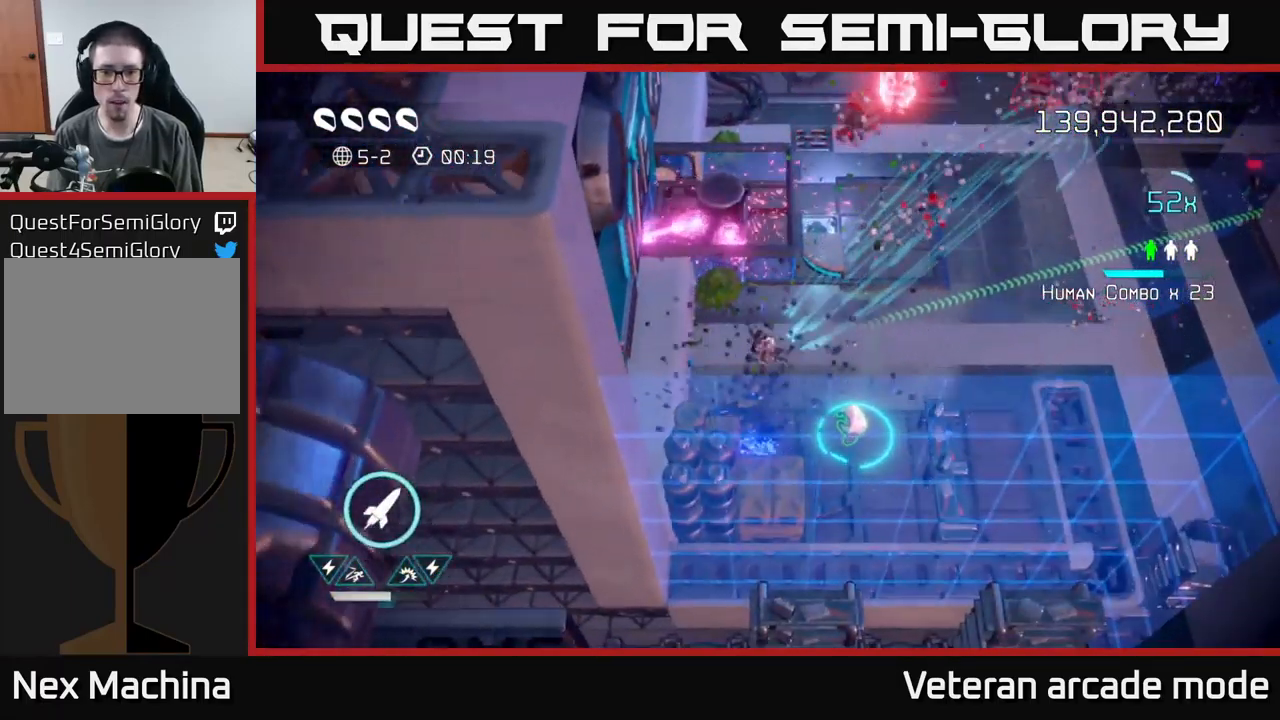
{"buttons": [], "left_stick": "down-right", "right_stick": "down-left", "events": [[83, "left_stick", "right"], [200, "right_stick", "down-left"], [283, "left_stick", "down-right"]]}
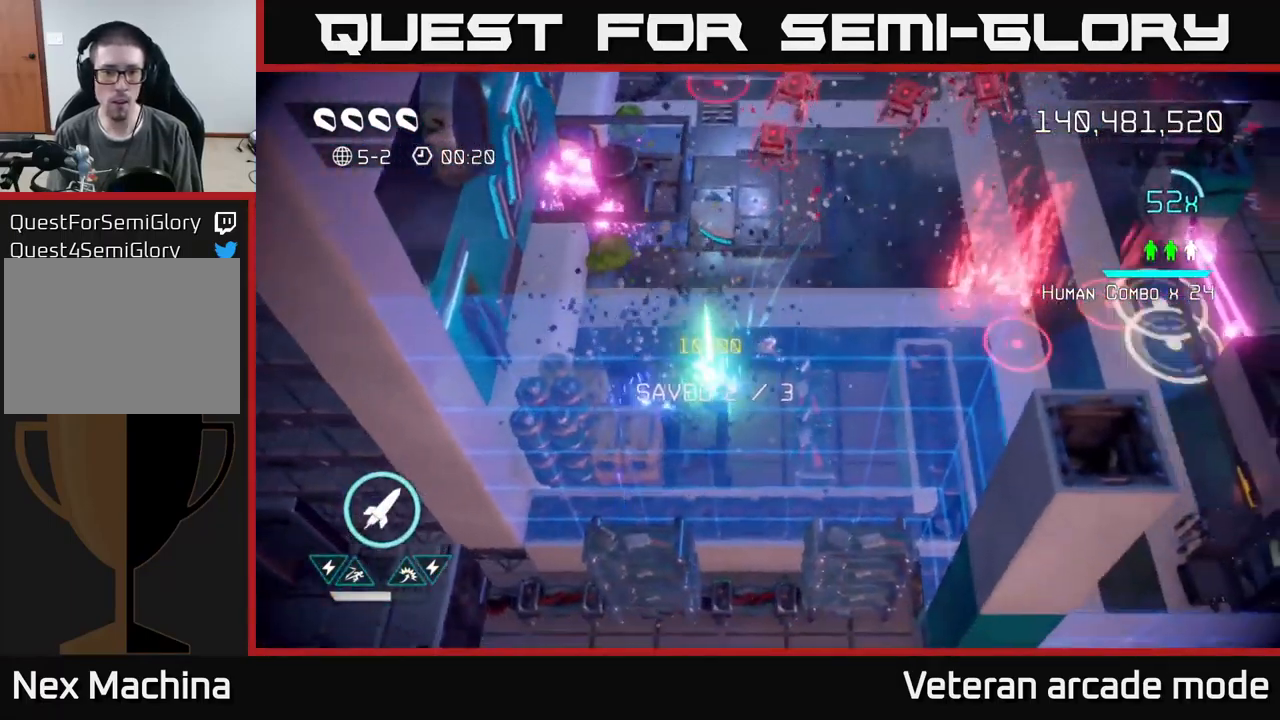
{"buttons": [], "left_stick": "left", "right_stick": "up", "events": [[200, "right_stick", "left"], [283, "left_stick", "down-left"], [383, "left_stick", "left"], [500, "right_stick", "up"]]}